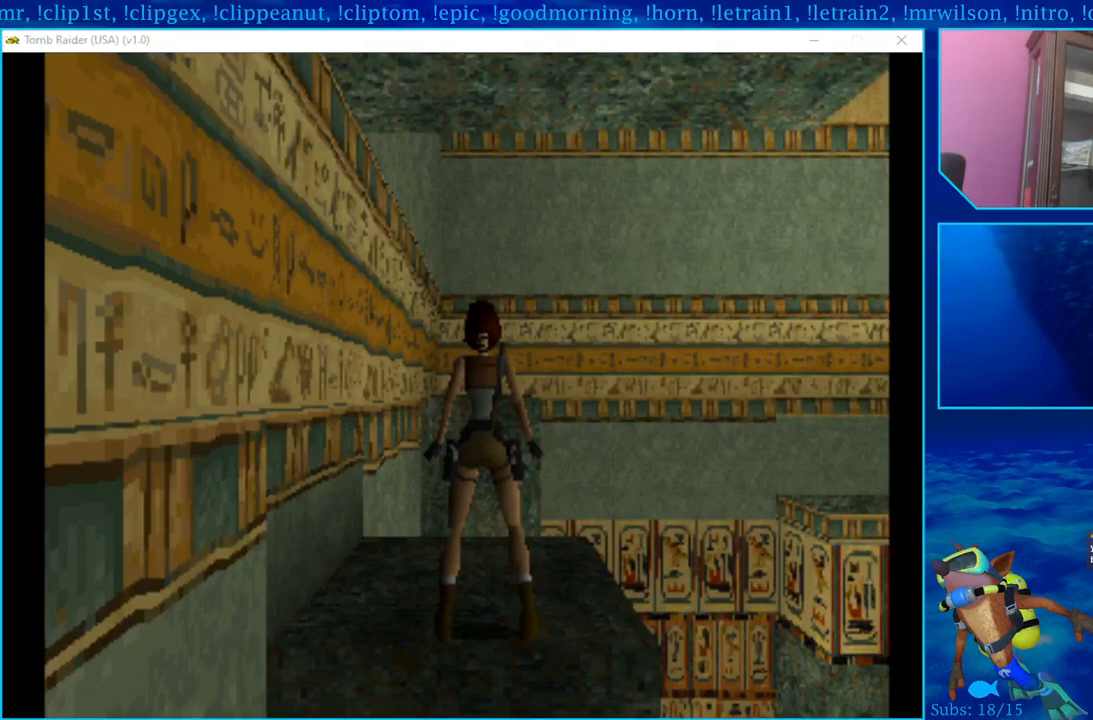
Gameplay with a controller (PlayStation layout); each line is a JSON object with the inputs held at the frame after it. "events" lists button and stick changes between this image and that frame as [ms after this image, input, new state], when the widget could be followed in between.
{"buttons": ["DPAD_UP"], "left_stick": "center", "right_stick": "center", "events": [[400, "DPAD_UP", "down"]]}
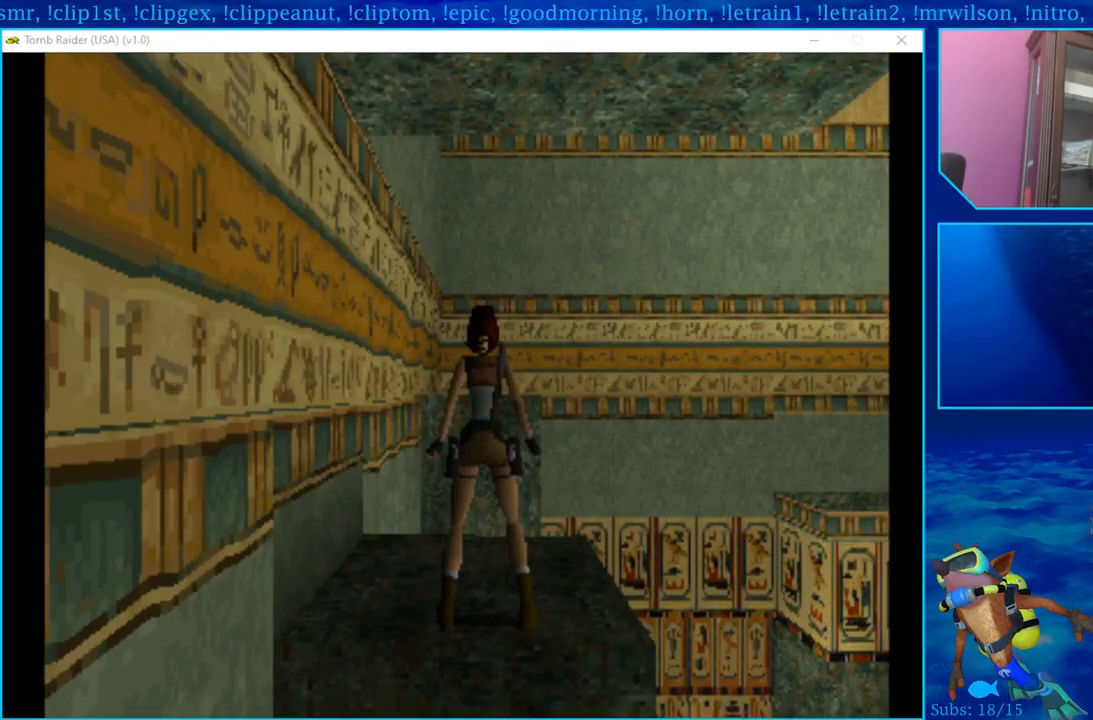
{"buttons": ["SQUARE", "DPAD_UP"], "left_stick": "center", "right_stick": "center", "events": [[300, "SQUARE", "down"], [383, "SQUARE", "up"], [467, "SQUARE", "down"]]}
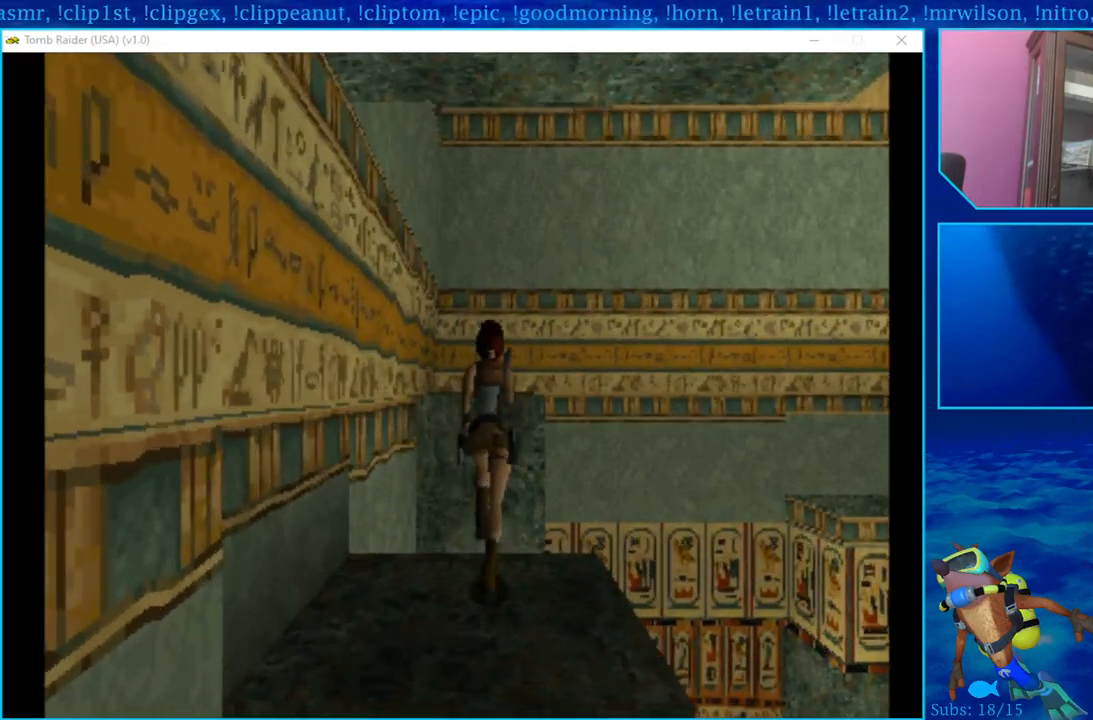
{"buttons": ["SQUARE", "DPAD_UP"], "left_stick": "center", "right_stick": "center", "events": [[50, "SQUARE", "up"], [117, "SQUARE", "down"], [183, "SQUARE", "up"], [250, "SQUARE", "down"], [333, "SQUARE", "up"], [383, "SQUARE", "down"]]}
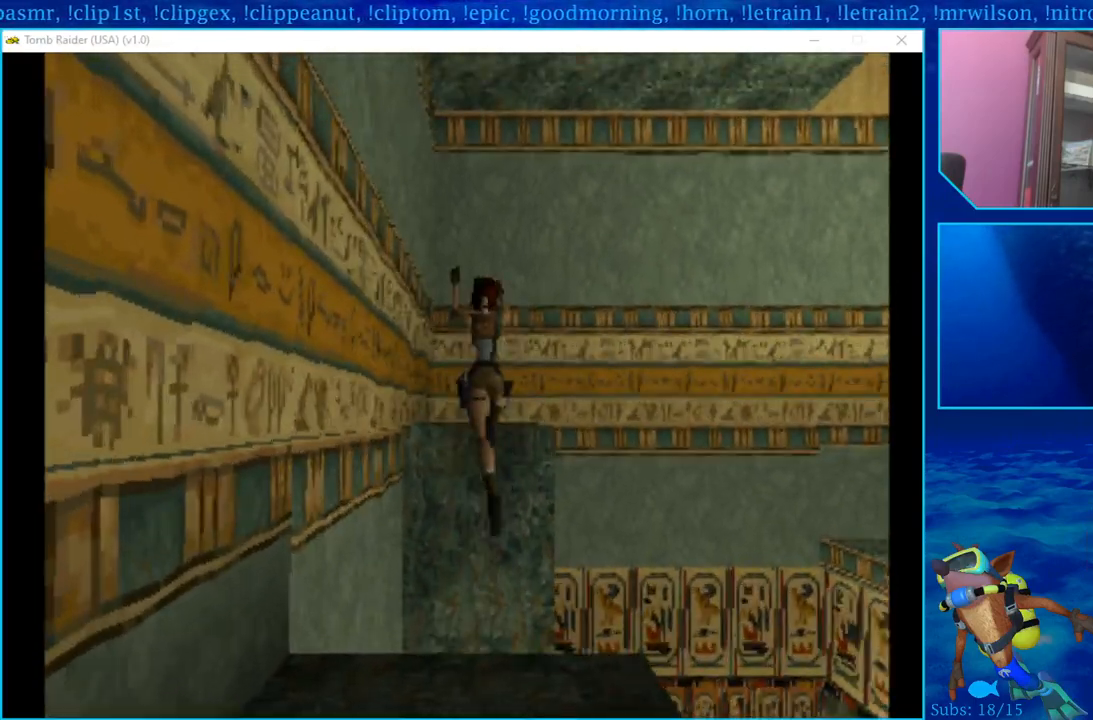
{"buttons": ["DPAD_UP"], "left_stick": "center", "right_stick": "center", "events": [[117, "SQUARE", "up"]]}
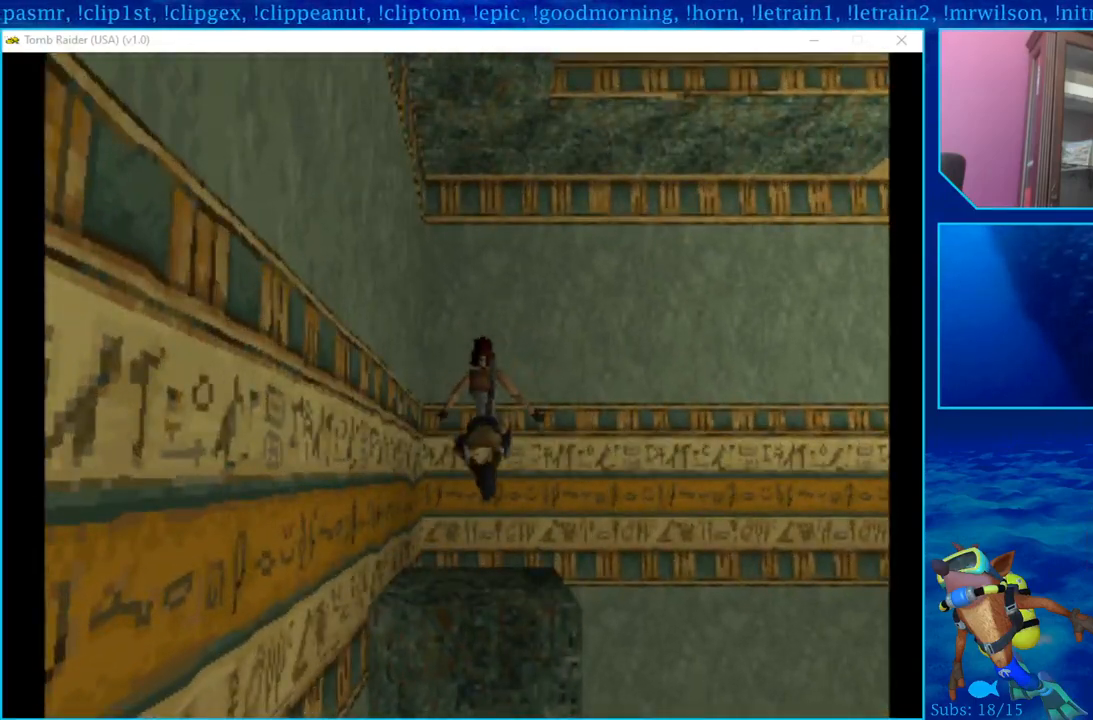
{"buttons": [], "left_stick": "center", "right_stick": "center", "events": [[33, "DPAD_UP", "up"]]}
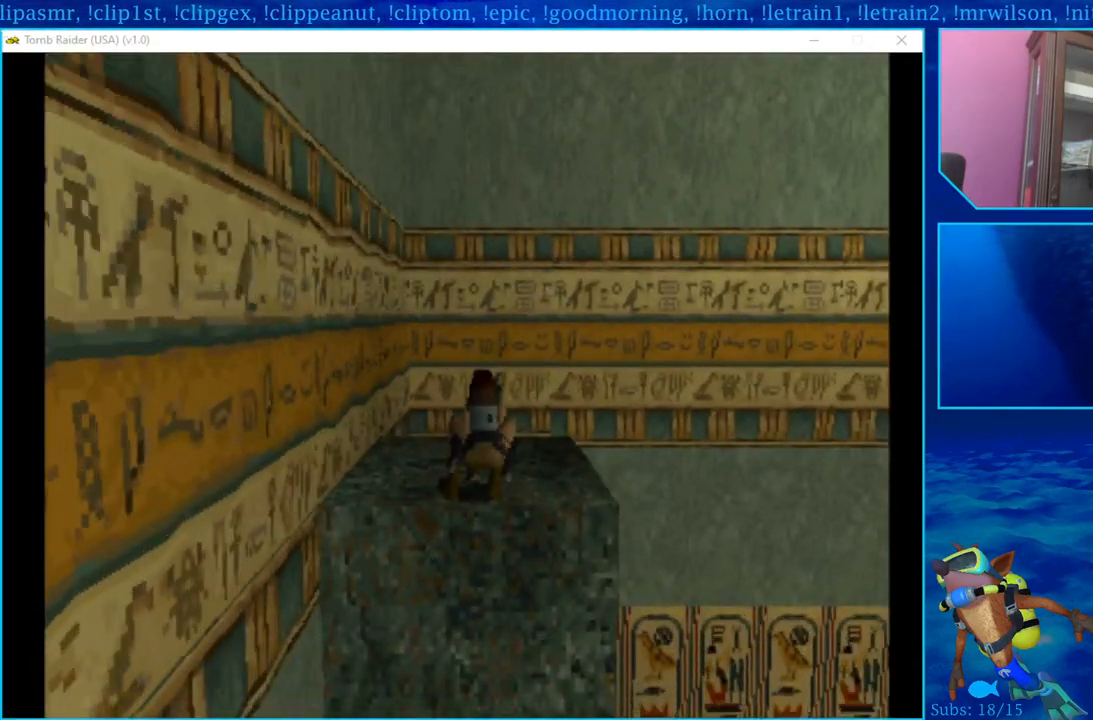
{"buttons": [], "left_stick": "center", "right_stick": "center", "events": []}
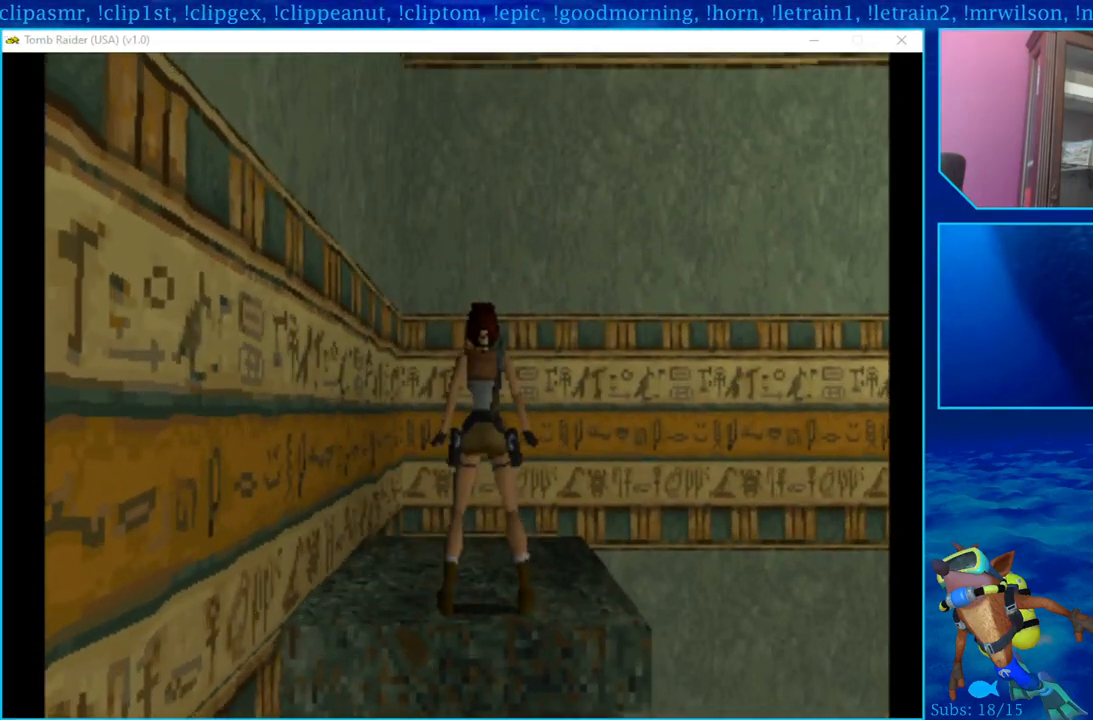
{"buttons": [], "left_stick": "center", "right_stick": "center", "events": [[117, "DPAD_UP", "down"], [217, "DPAD_UP", "up"]]}
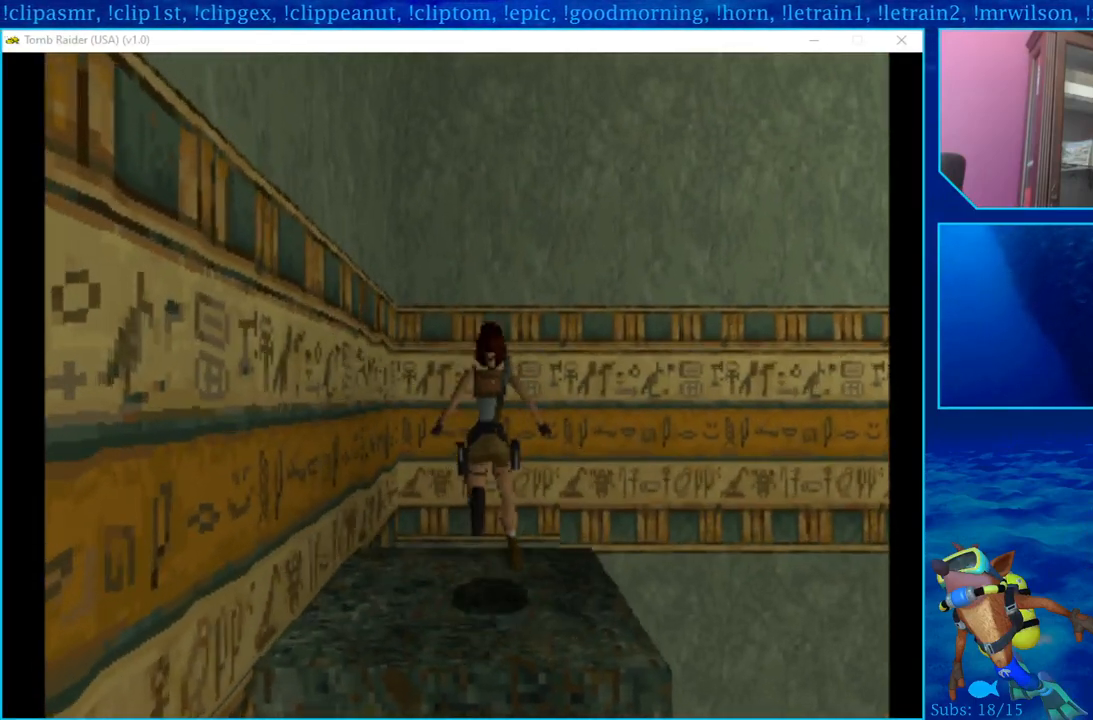
{"buttons": ["DPAD_LEFT"], "left_stick": "center", "right_stick": "center", "events": [[283, "DPAD_LEFT", "down"]]}
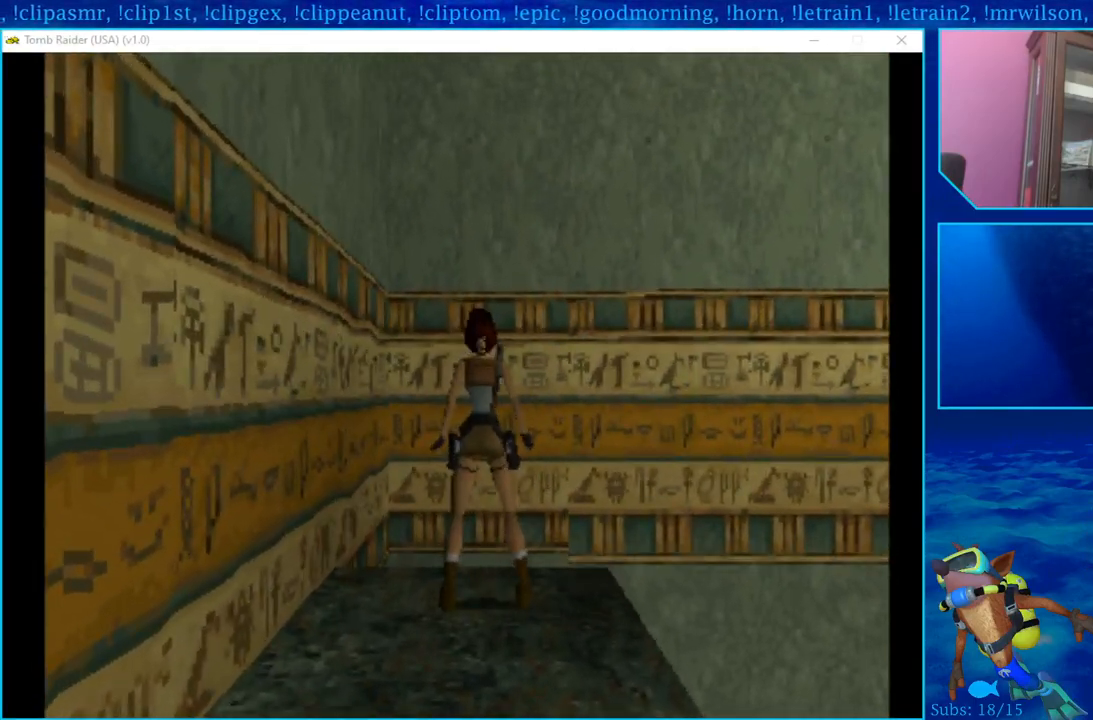
{"buttons": ["DPAD_LEFT"], "left_stick": "center", "right_stick": "center", "events": []}
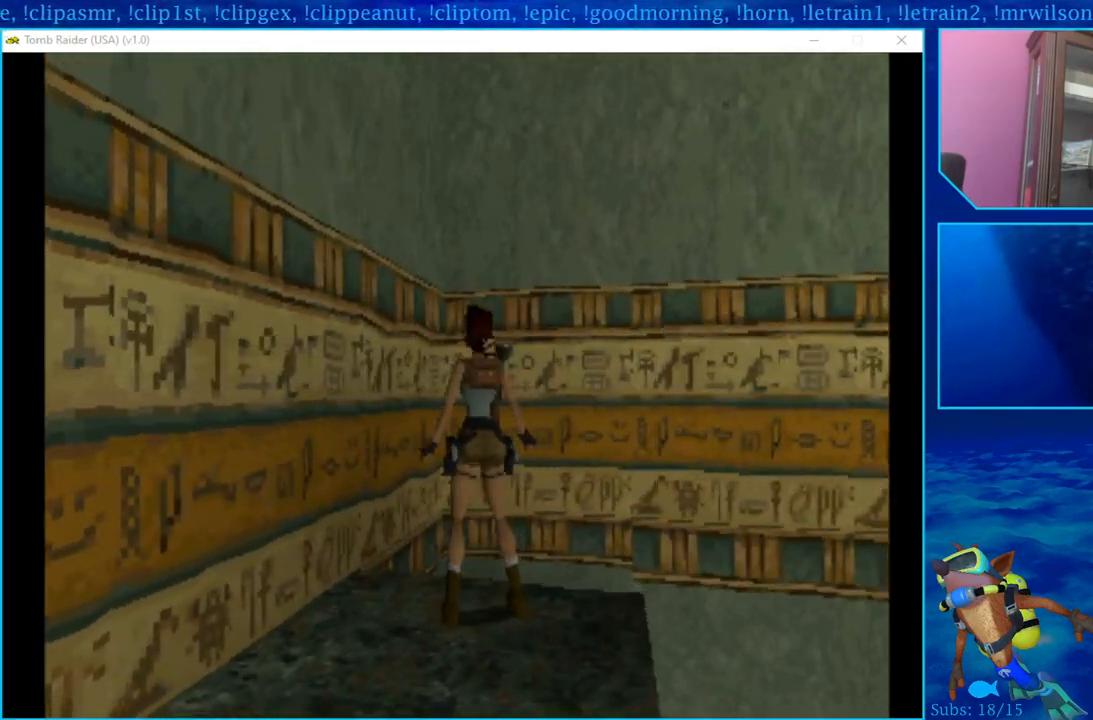
{"buttons": ["DPAD_LEFT"], "left_stick": "center", "right_stick": "center", "events": []}
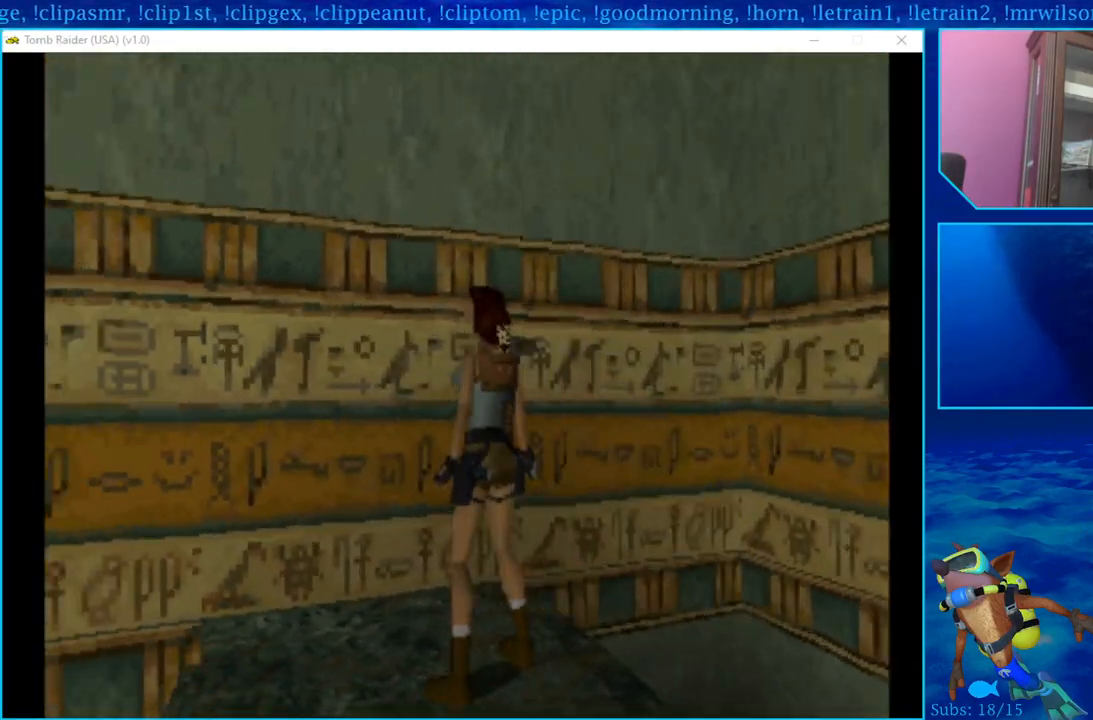
{"buttons": ["DPAD_LEFT"], "left_stick": "center", "right_stick": "center", "events": [[100, "DPAD_LEFT", "up"], [367, "DPAD_LEFT", "down"]]}
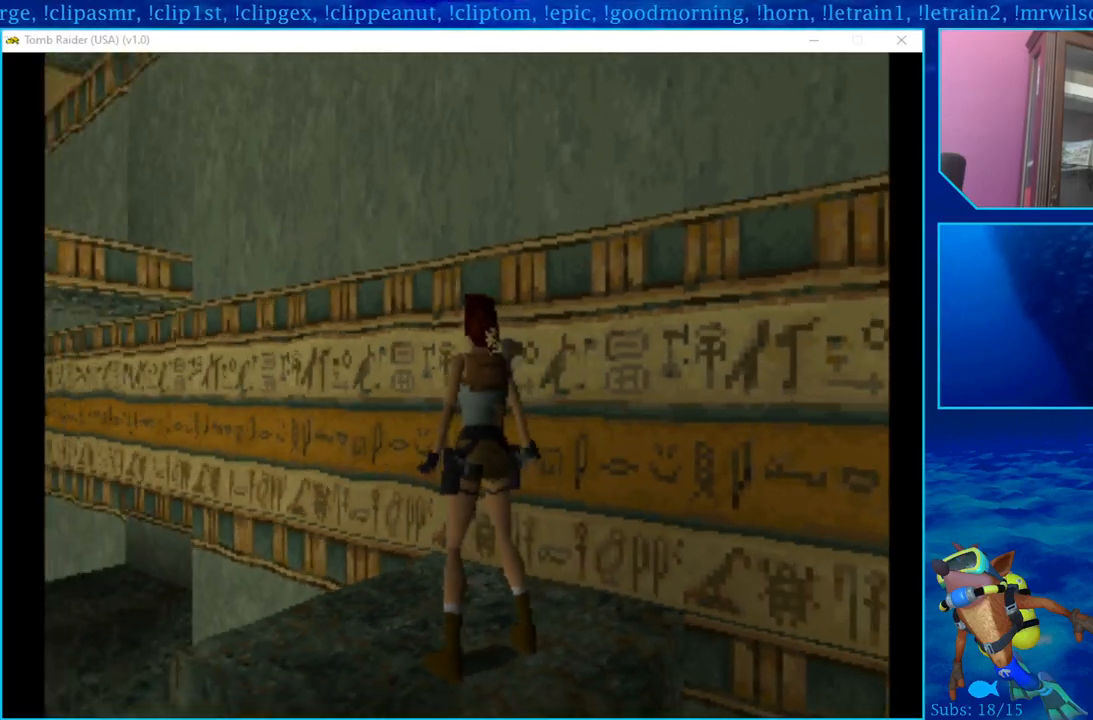
{"buttons": ["R1"], "left_stick": "center", "right_stick": "center", "events": [[217, "DPAD_LEFT", "up"], [333, "R1", "down"]]}
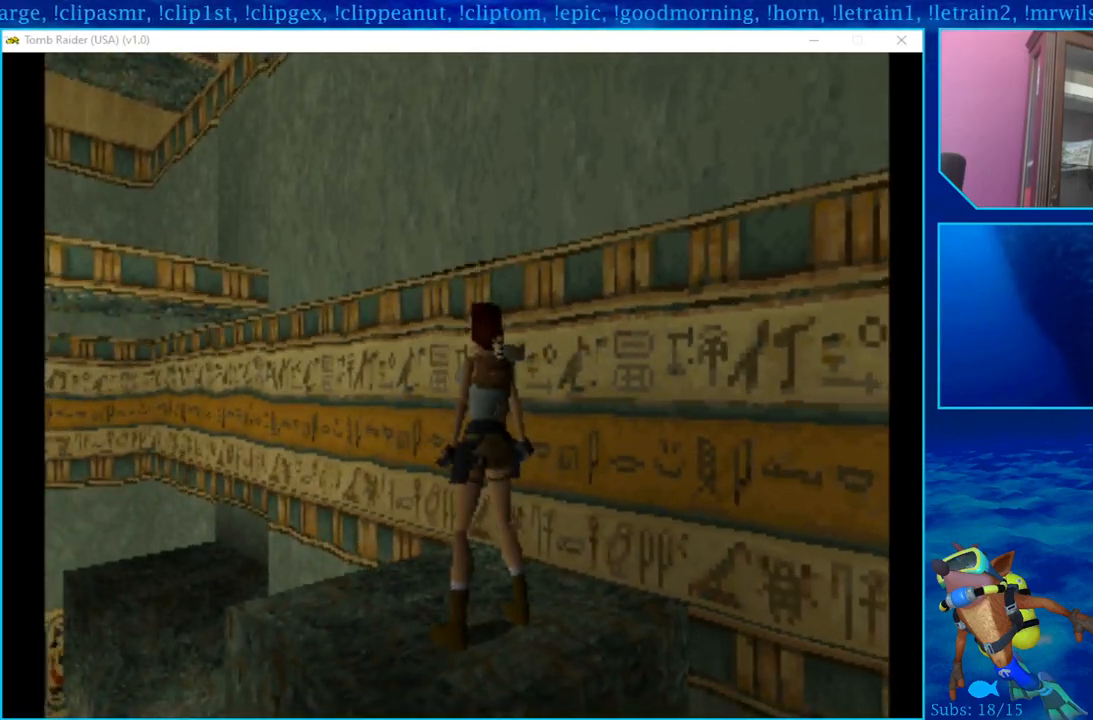
{"buttons": ["R1", "DPAD_DOWN"], "left_stick": "center", "right_stick": "center", "events": [[150, "DPAD_DOWN", "down"]]}
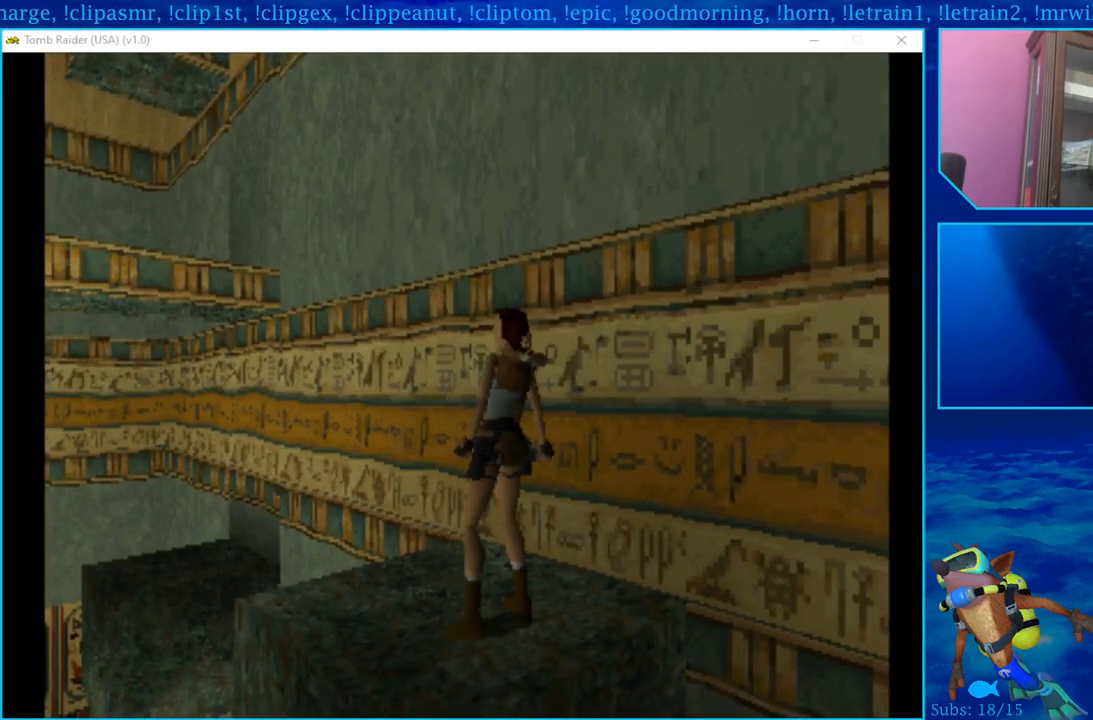
{"buttons": ["R1", "DPAD_DOWN"], "left_stick": "center", "right_stick": "center", "events": []}
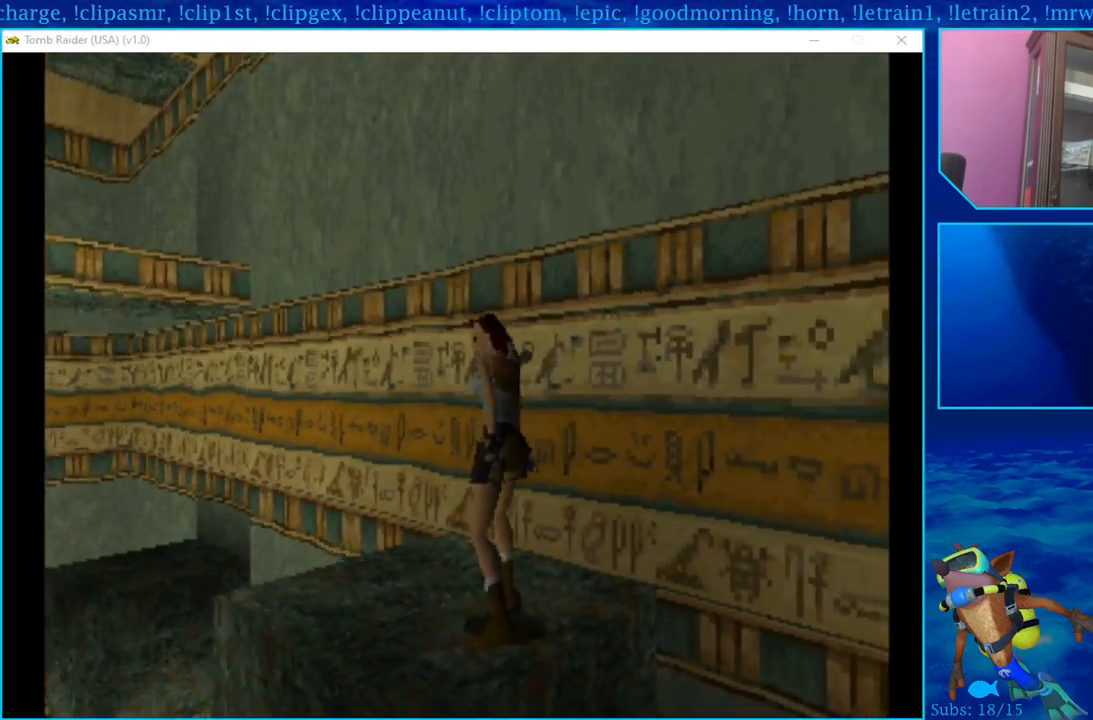
{"buttons": [], "left_stick": "center", "right_stick": "center", "events": [[333, "DPAD_DOWN", "up"], [483, "R1", "up"]]}
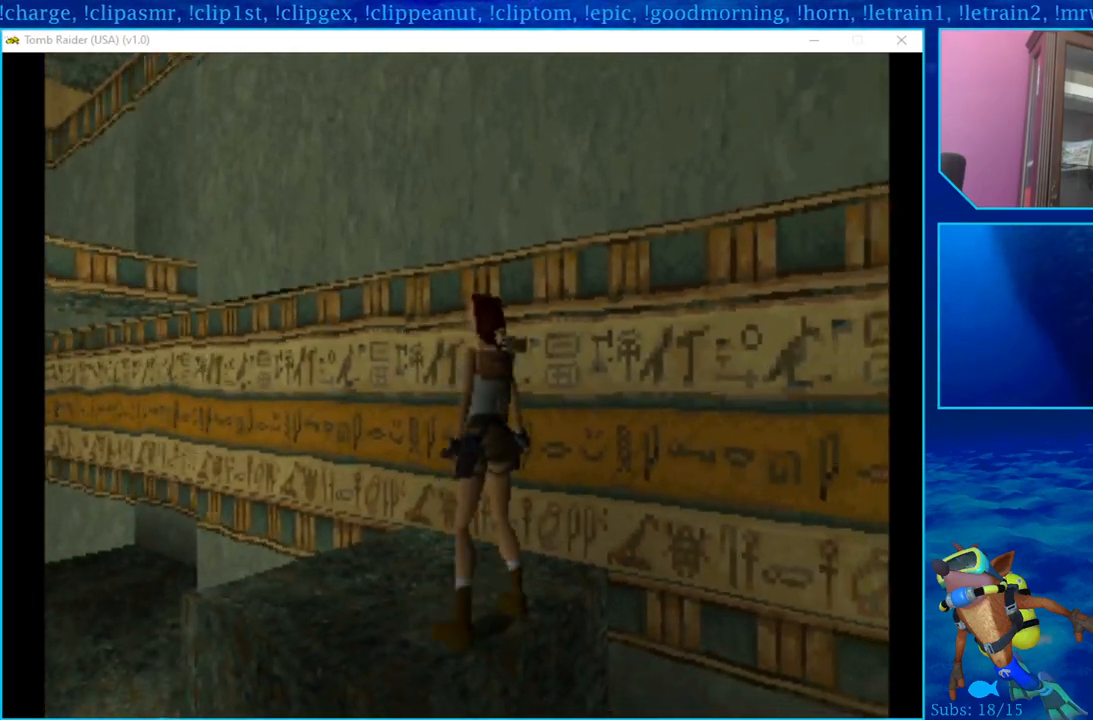
{"buttons": ["DPAD_UP"], "left_stick": "center", "right_stick": "center", "events": [[450, "DPAD_UP", "down"]]}
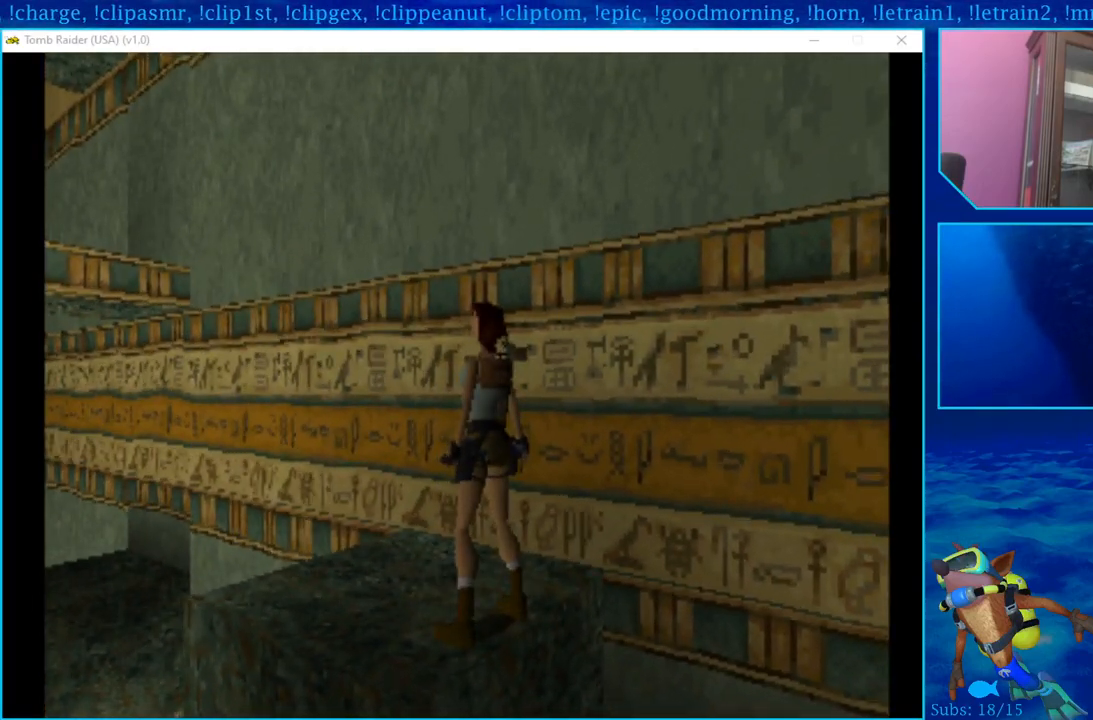
{"buttons": ["SQUARE", "DPAD_UP"], "left_stick": "center", "right_stick": "center", "events": [[317, "SQUARE", "down"], [417, "SQUARE", "up"], [500, "SQUARE", "down"]]}
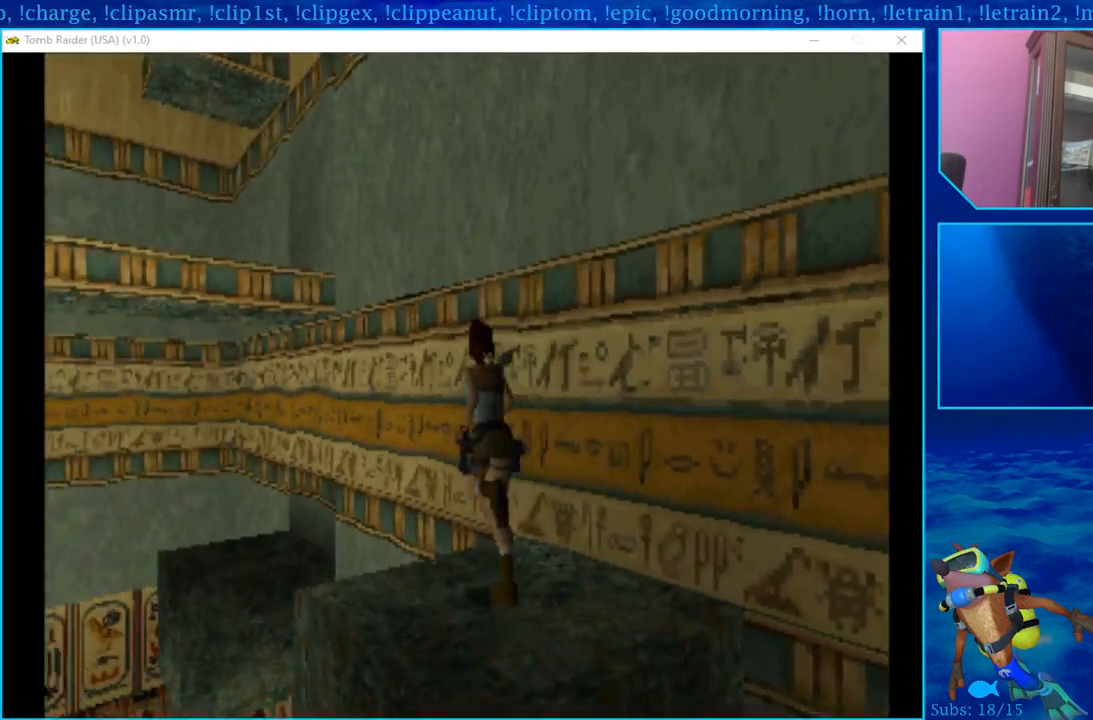
{"buttons": ["SQUARE", "DPAD_UP"], "left_stick": "center", "right_stick": "center", "events": [[83, "SQUARE", "up"], [150, "SQUARE", "down"], [217, "SQUARE", "up"], [283, "SQUARE", "down"], [367, "SQUARE", "up"], [400, "SQUARE", "down"]]}
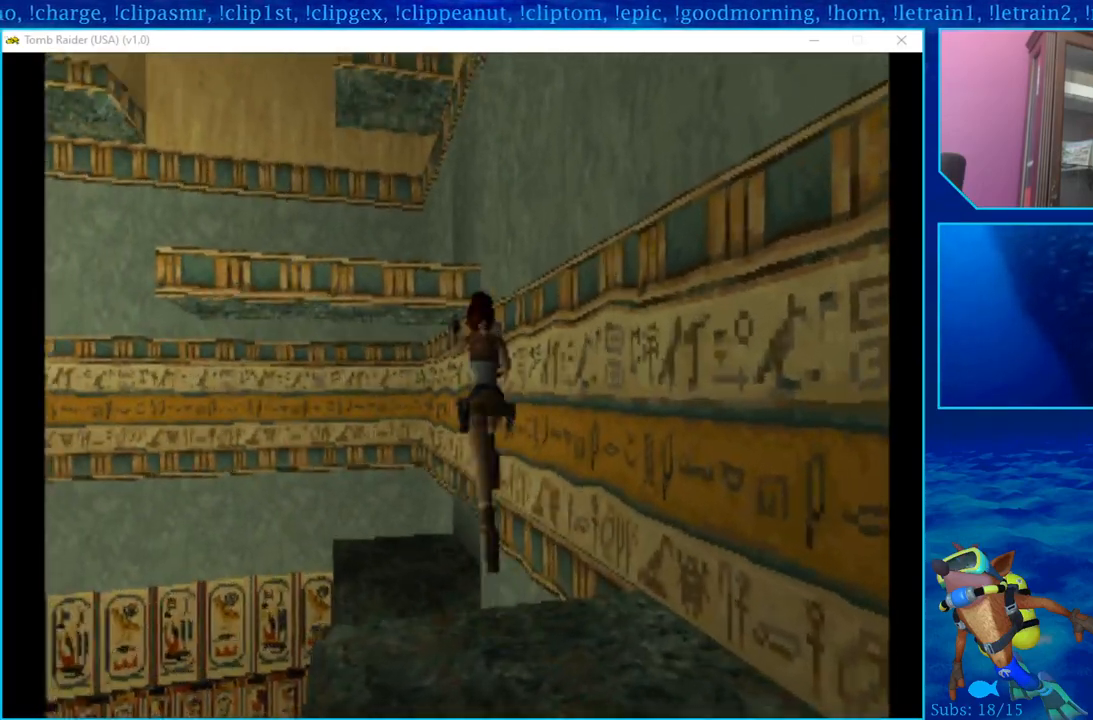
{"buttons": ["CROSS", "DPAD_UP"], "left_stick": "center", "right_stick": "center", "events": [[17, "SQUARE", "up"], [183, "CROSS", "down"]]}
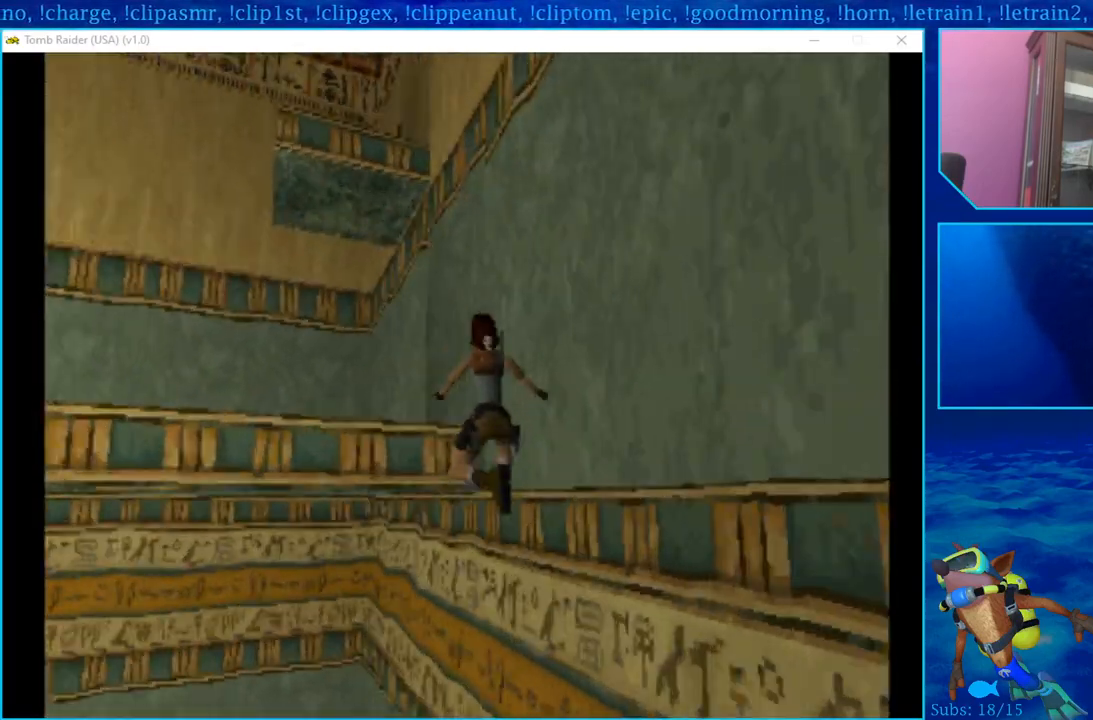
{"buttons": ["CROSS"], "left_stick": "center", "right_stick": "center", "events": [[417, "DPAD_UP", "up"]]}
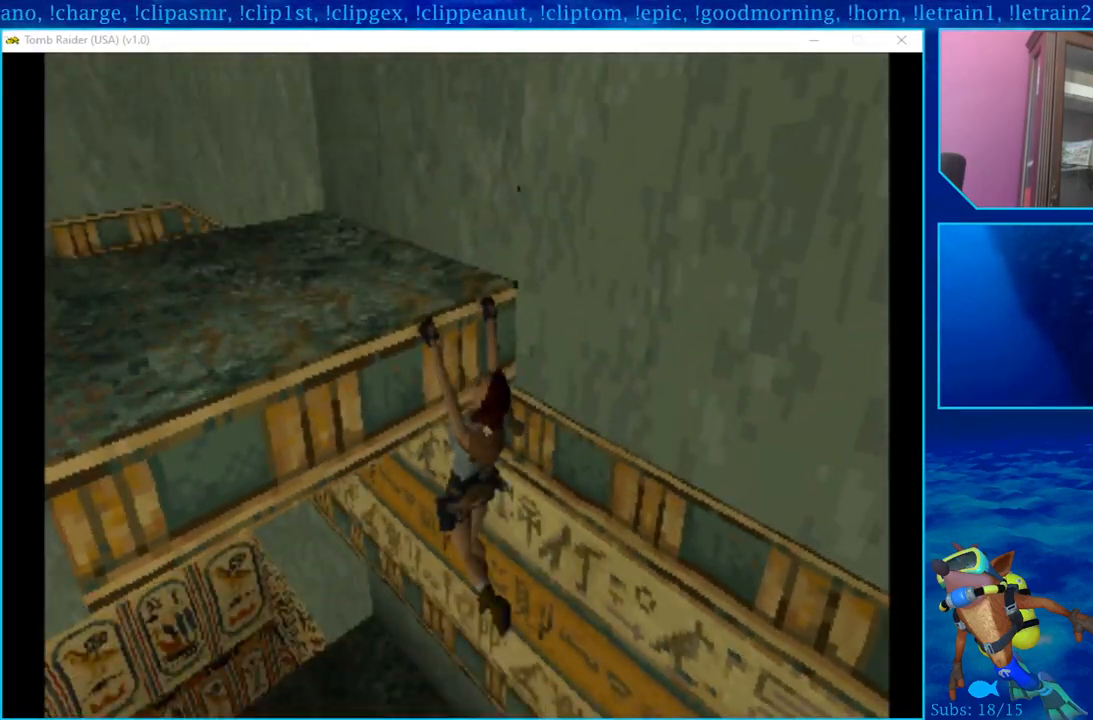
{"buttons": ["CROSS", "DPAD_UP"], "left_stick": "center", "right_stick": "center", "events": [[17, "DPAD_UP", "down"], [133, "DPAD_UP", "up"], [217, "DPAD_UP", "down"], [333, "DPAD_UP", "up"], [400, "DPAD_UP", "down"]]}
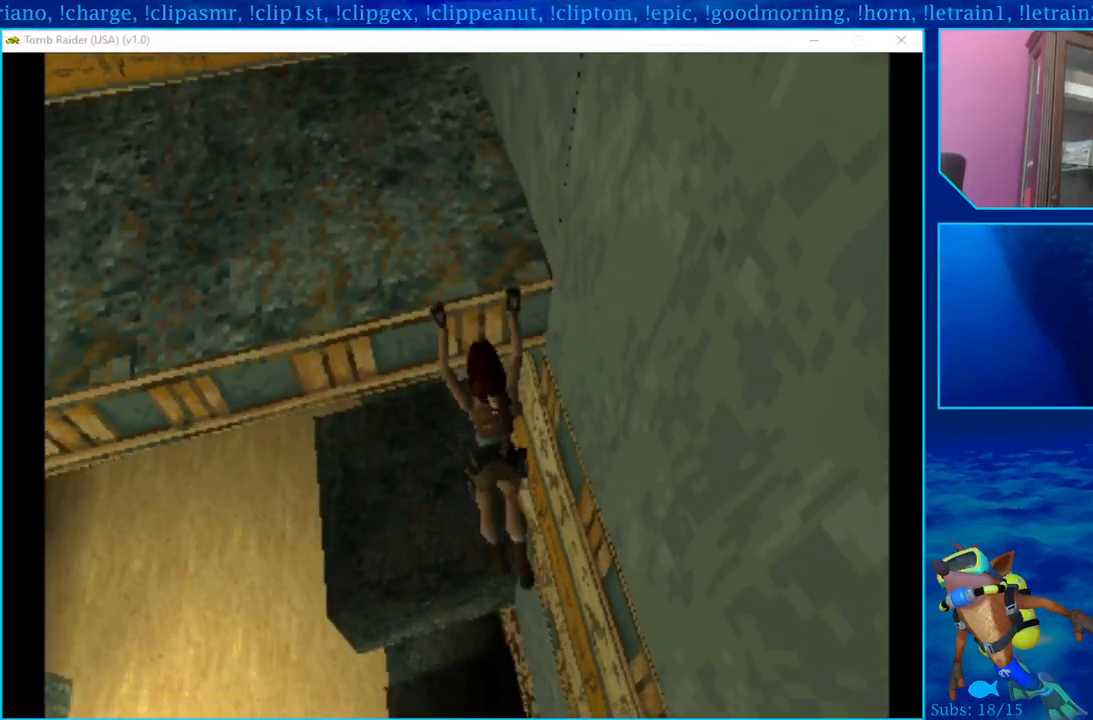
{"buttons": ["CROSS"], "left_stick": "center", "right_stick": "center", "events": [[50, "DPAD_UP", "up"], [117, "DPAD_UP", "down"], [250, "DPAD_UP", "up"], [350, "DPAD_UP", "down"], [467, "DPAD_UP", "up"]]}
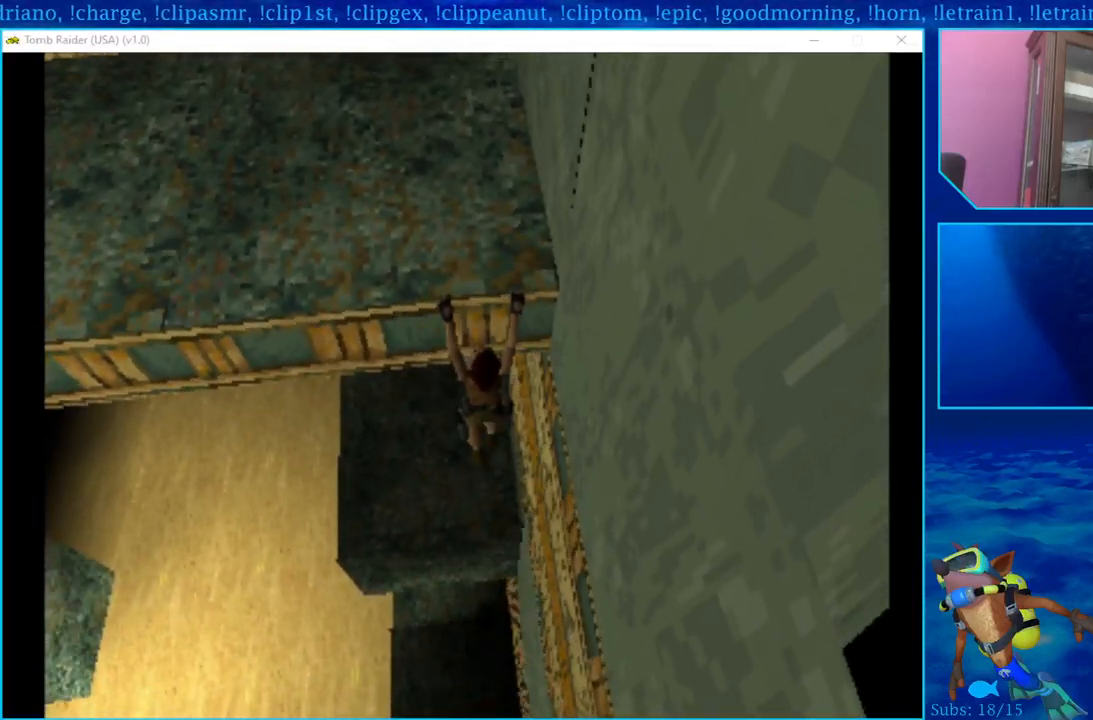
{"buttons": ["CROSS", "DPAD_UP"], "left_stick": "center", "right_stick": "center", "events": [[33, "DPAD_UP", "down"], [150, "DPAD_UP", "up"], [217, "DPAD_UP", "down"], [333, "DPAD_UP", "up"], [433, "DPAD_UP", "down"]]}
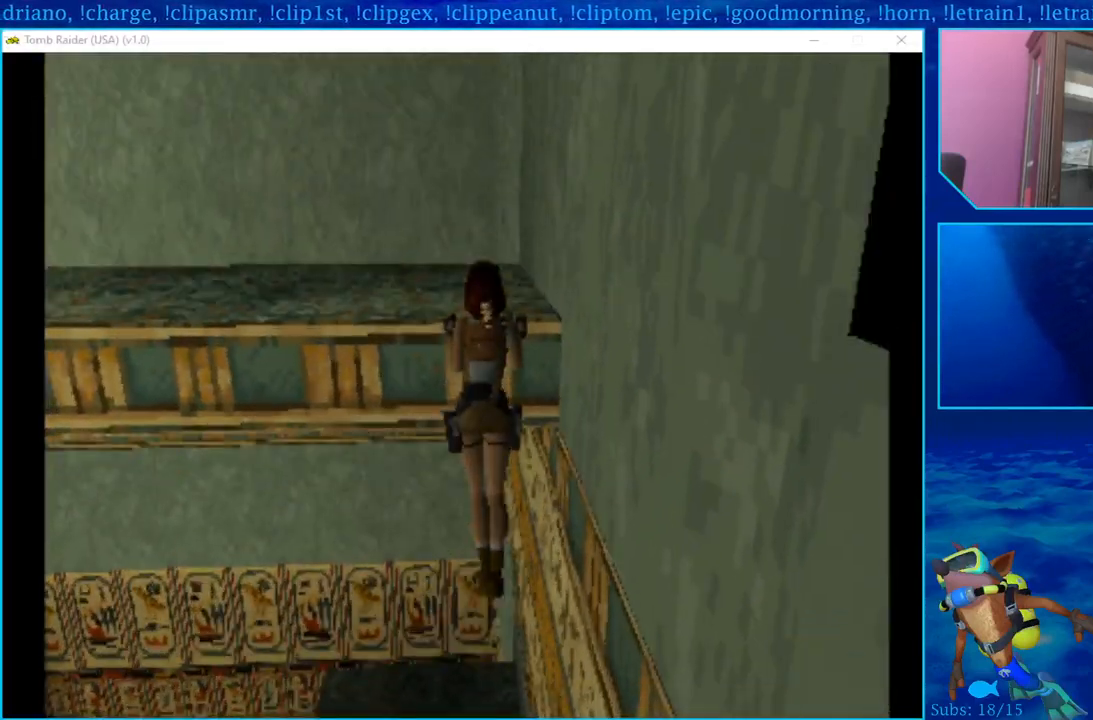
{"buttons": ["CROSS"], "left_stick": "center", "right_stick": "center", "events": [[67, "DPAD_UP", "up"], [150, "DPAD_UP", "down"], [300, "DPAD_UP", "up"]]}
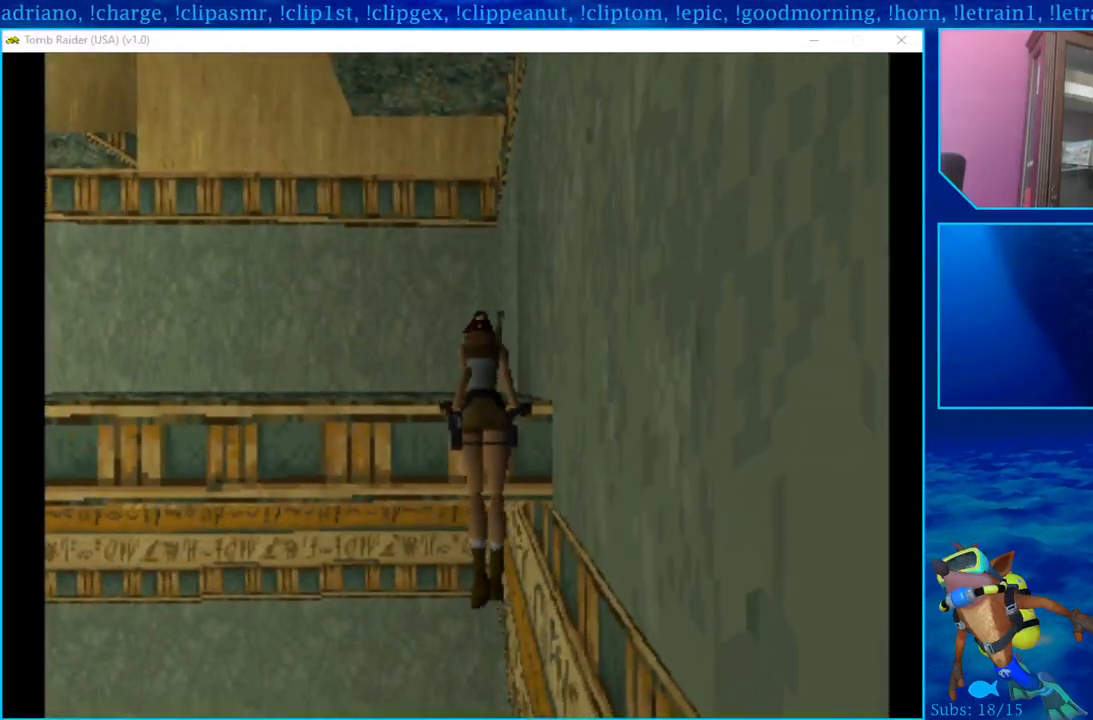
{"buttons": ["CROSS", "DPAD_UP"], "left_stick": "center", "right_stick": "center", "events": [[50, "DPAD_UP", "down"], [217, "DPAD_UP", "up"], [400, "DPAD_UP", "down"]]}
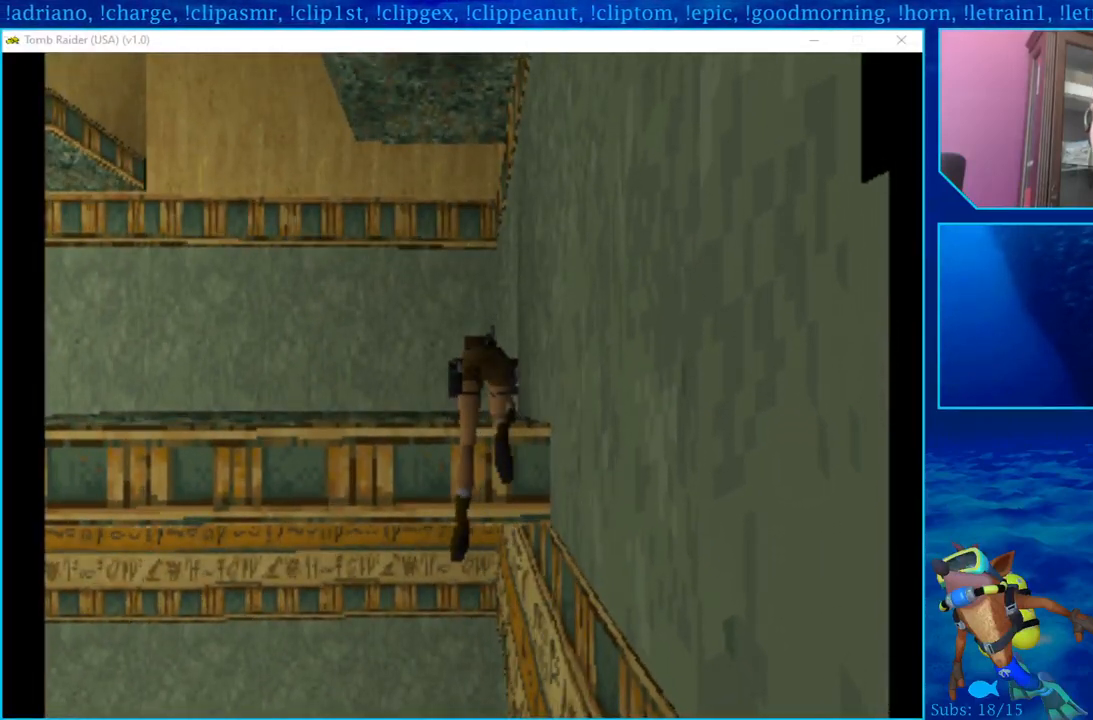
{"buttons": ["CROSS", "DPAD_UP"], "left_stick": "center", "right_stick": "center", "events": [[67, "DPAD_UP", "up"], [383, "DPAD_UP", "down"]]}
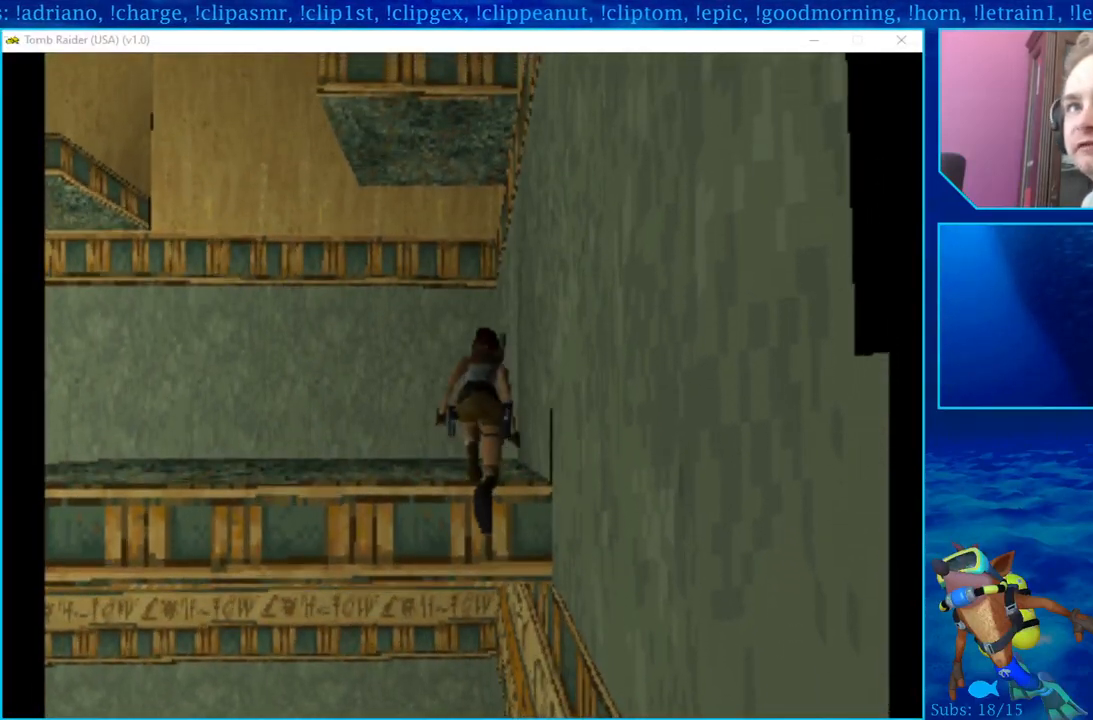
{"buttons": ["DPAD_LEFT"], "left_stick": "center", "right_stick": "center", "events": [[100, "DPAD_UP", "up"], [200, "CROSS", "up"], [483, "DPAD_LEFT", "down"]]}
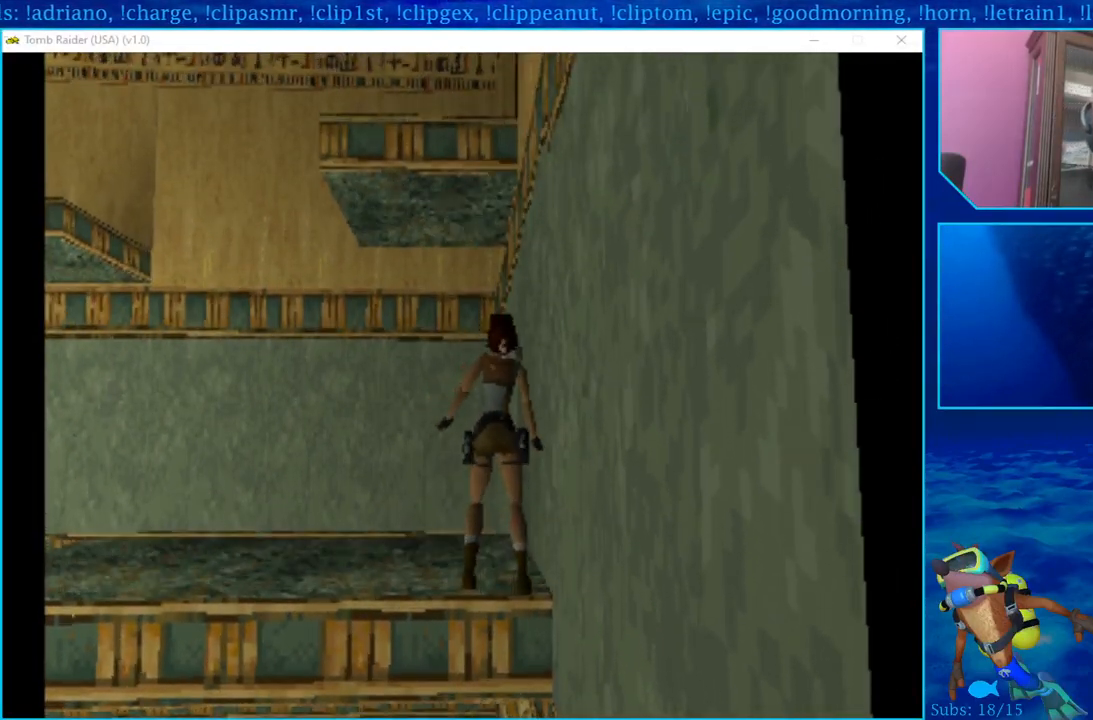
{"buttons": ["DPAD_LEFT"], "left_stick": "center", "right_stick": "center", "events": []}
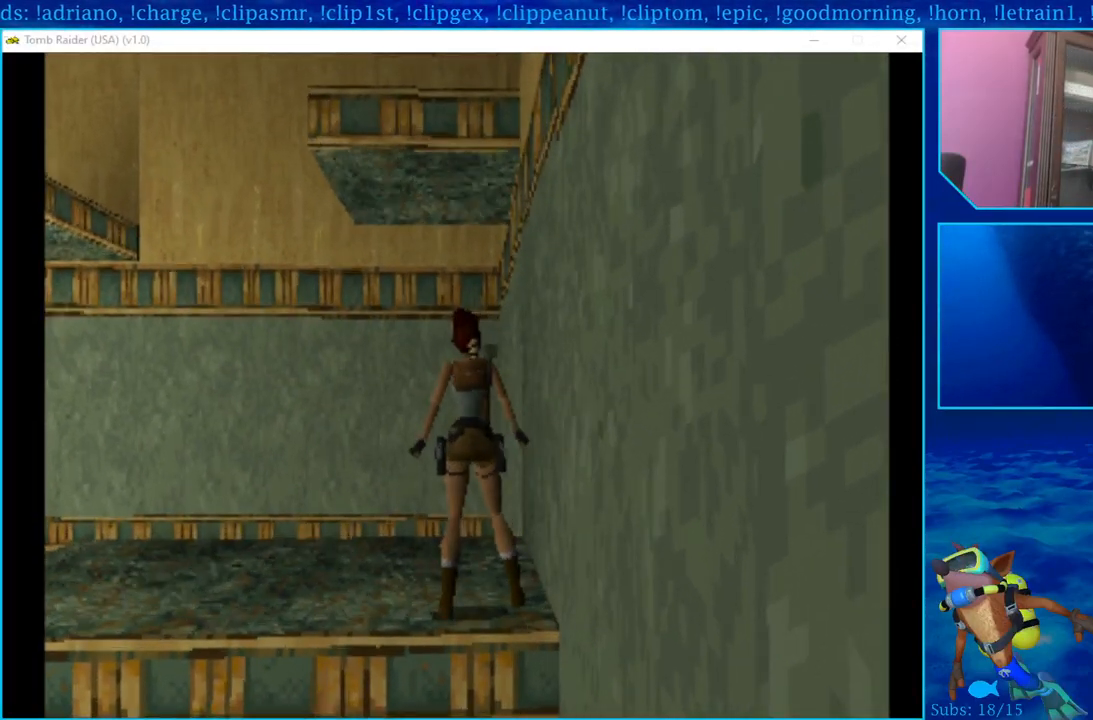
{"buttons": [], "left_stick": "center", "right_stick": "center", "events": [[267, "DPAD_LEFT", "up"], [267, "DPAD_UP", "down"], [483, "DPAD_UP", "up"]]}
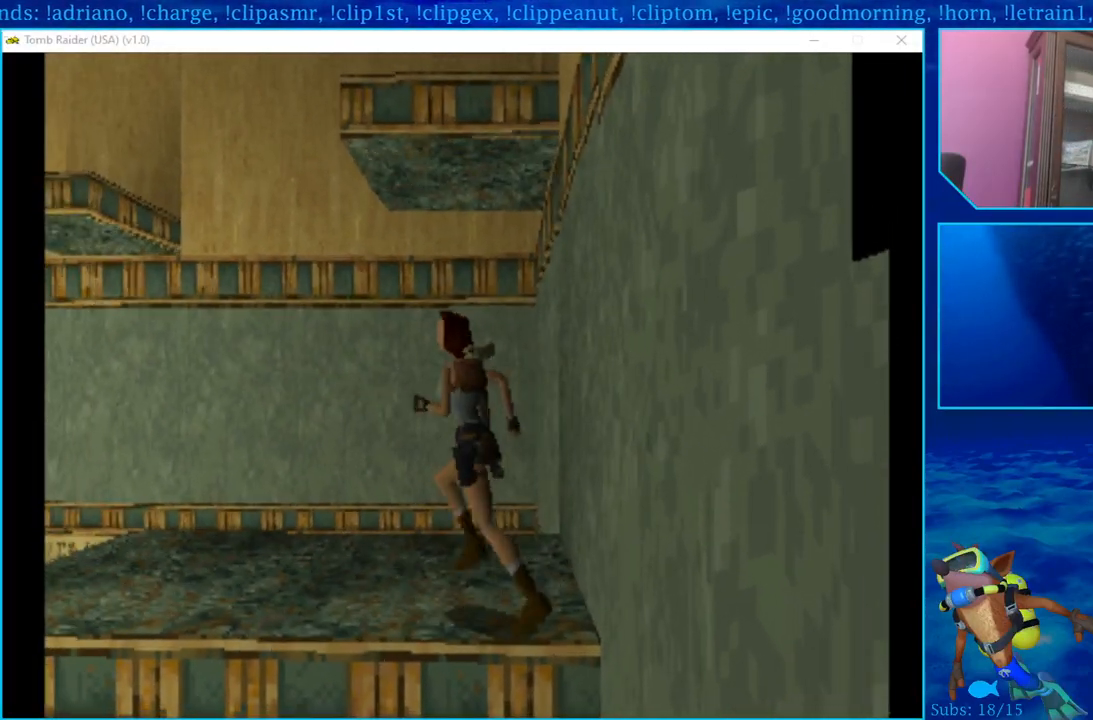
{"buttons": ["DPAD_LEFT"], "left_stick": "center", "right_stick": "center", "events": [[350, "DPAD_LEFT", "down"]]}